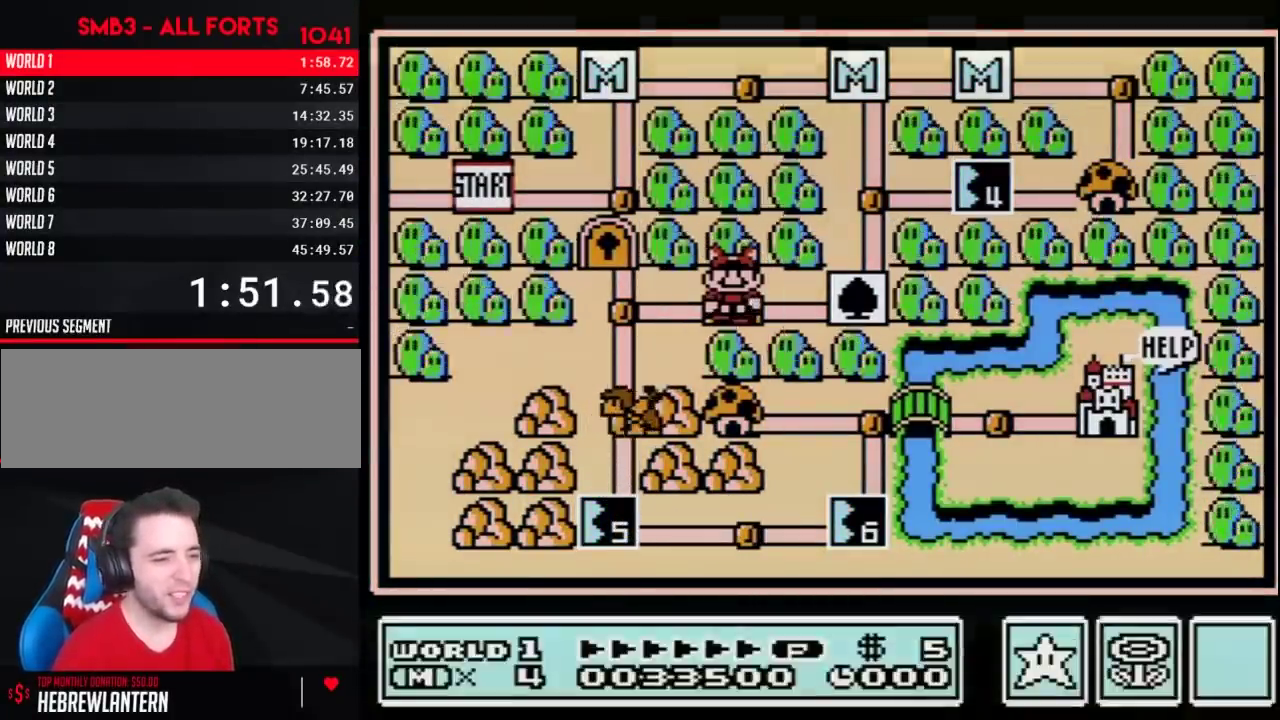
Gameplay with a controller (Nintendo layout); each line is a JSON object with the inputs held at the frame after it. "events" lists button and stick changes between this image and that frame as [ms after this image, input, new state], when the widget could be followed in between. Not read: L3 R3.
{"buttons": [], "events": [[150, "A", "up"], [233, "A", "down"], [300, "A", "up"]]}
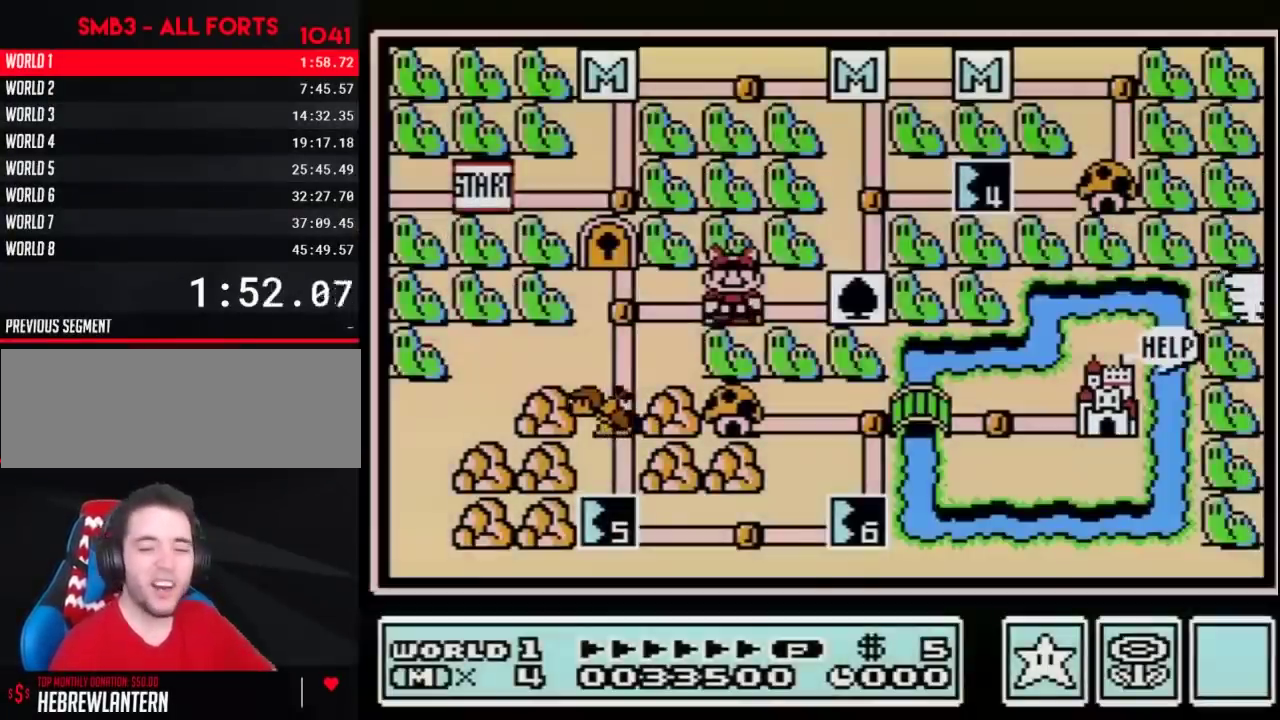
{"buttons": [], "events": []}
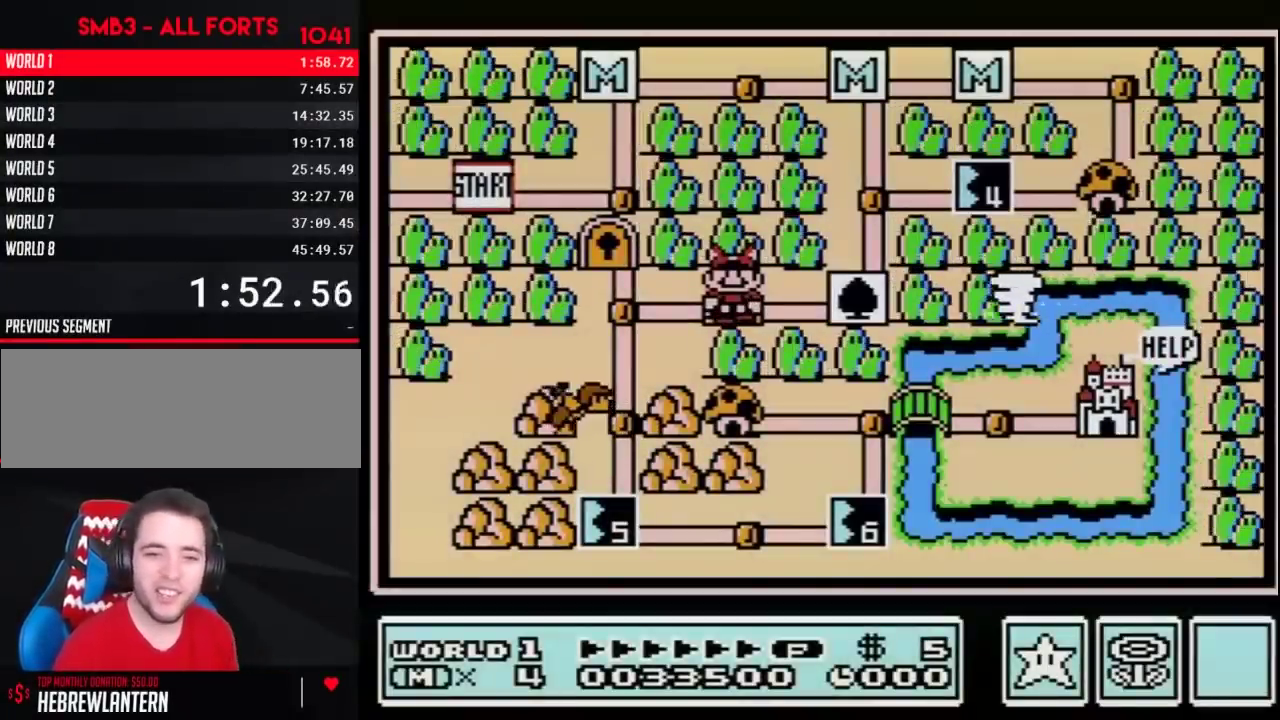
{"buttons": [], "events": []}
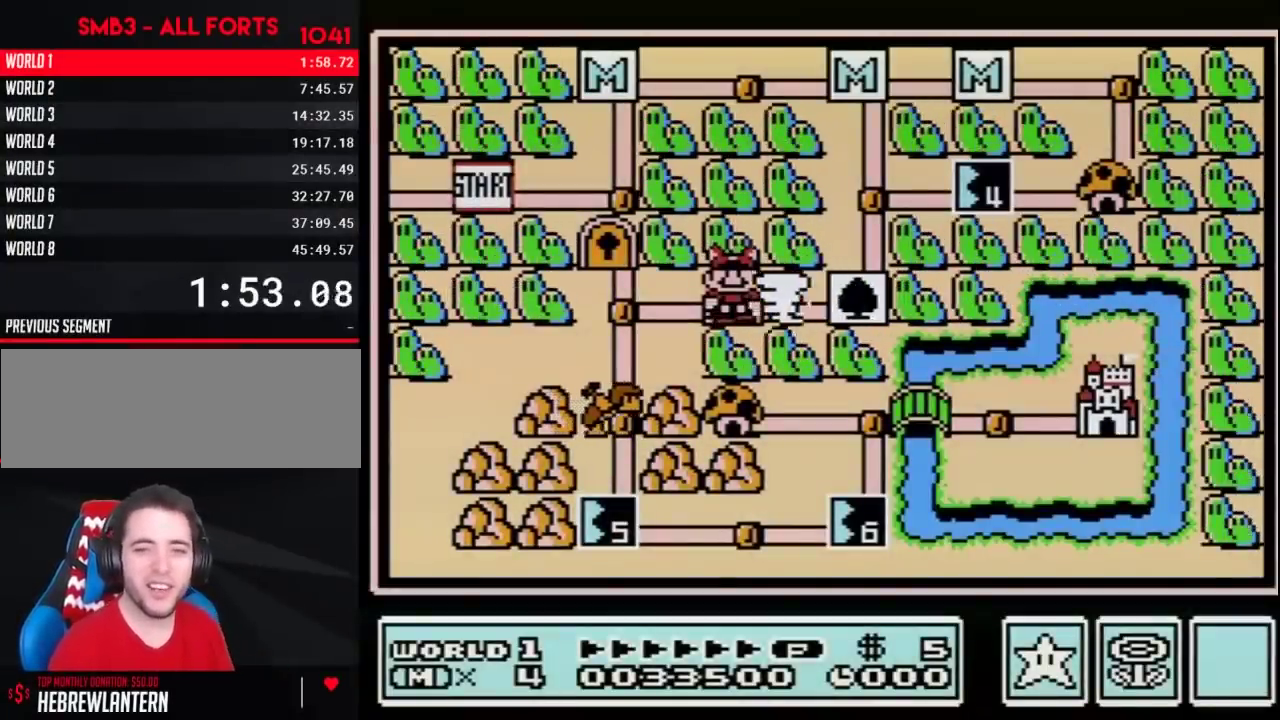
{"buttons": [], "events": []}
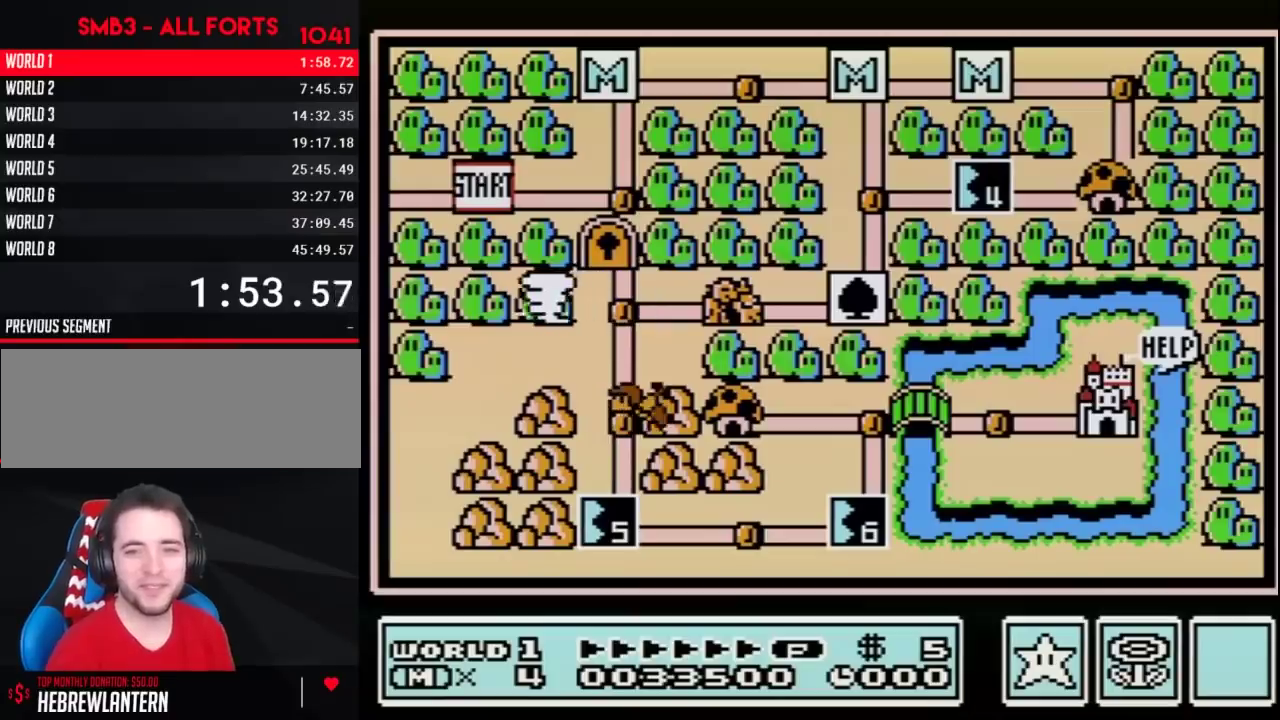
{"buttons": [], "events": []}
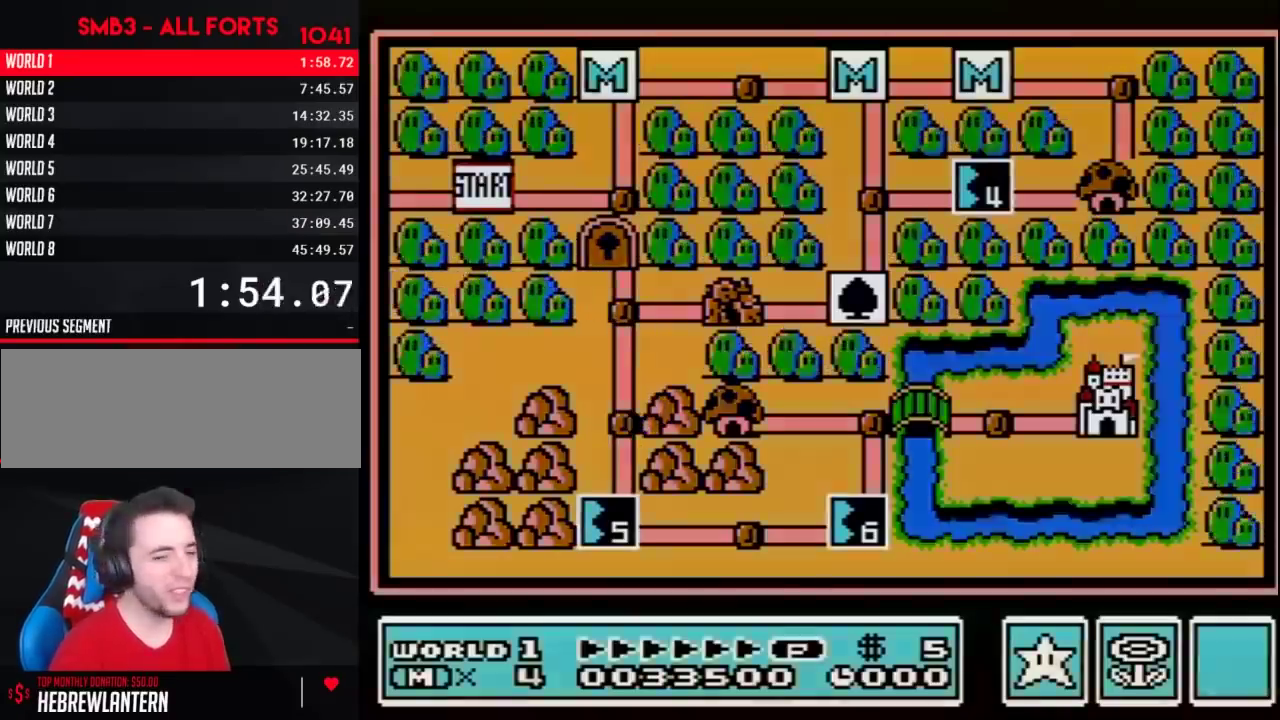
{"buttons": [], "events": []}
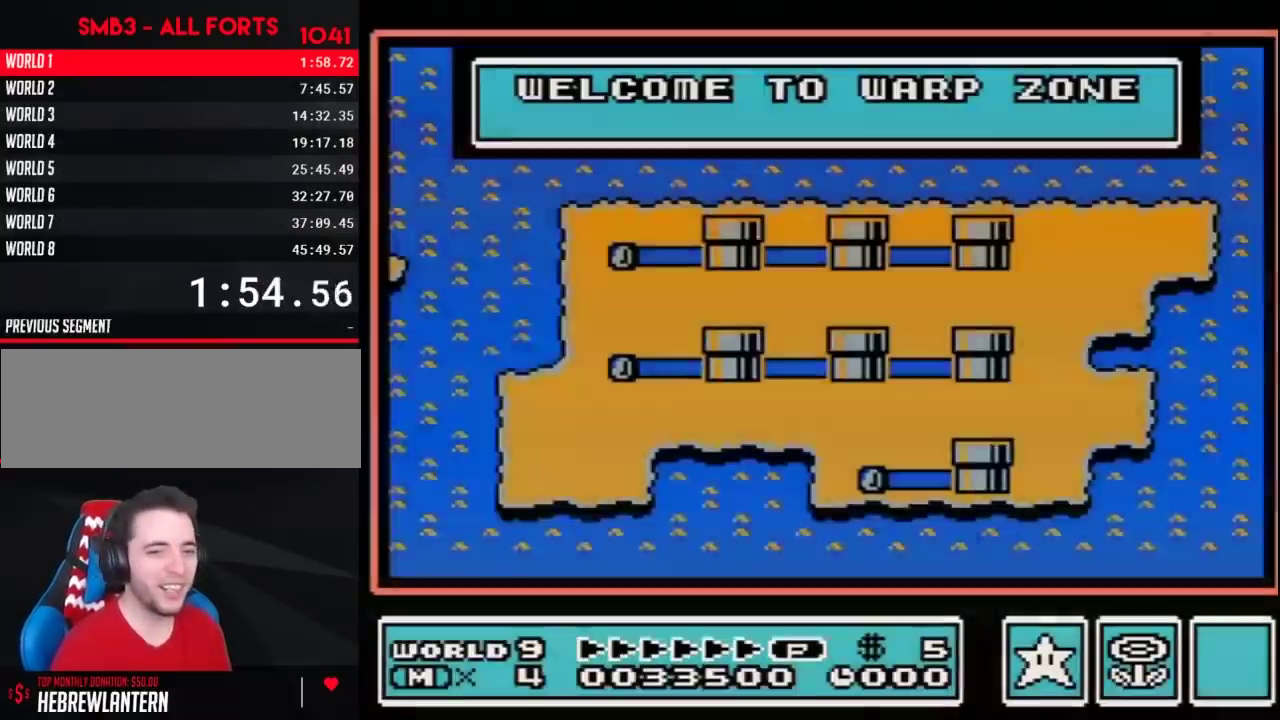
{"buttons": [], "events": []}
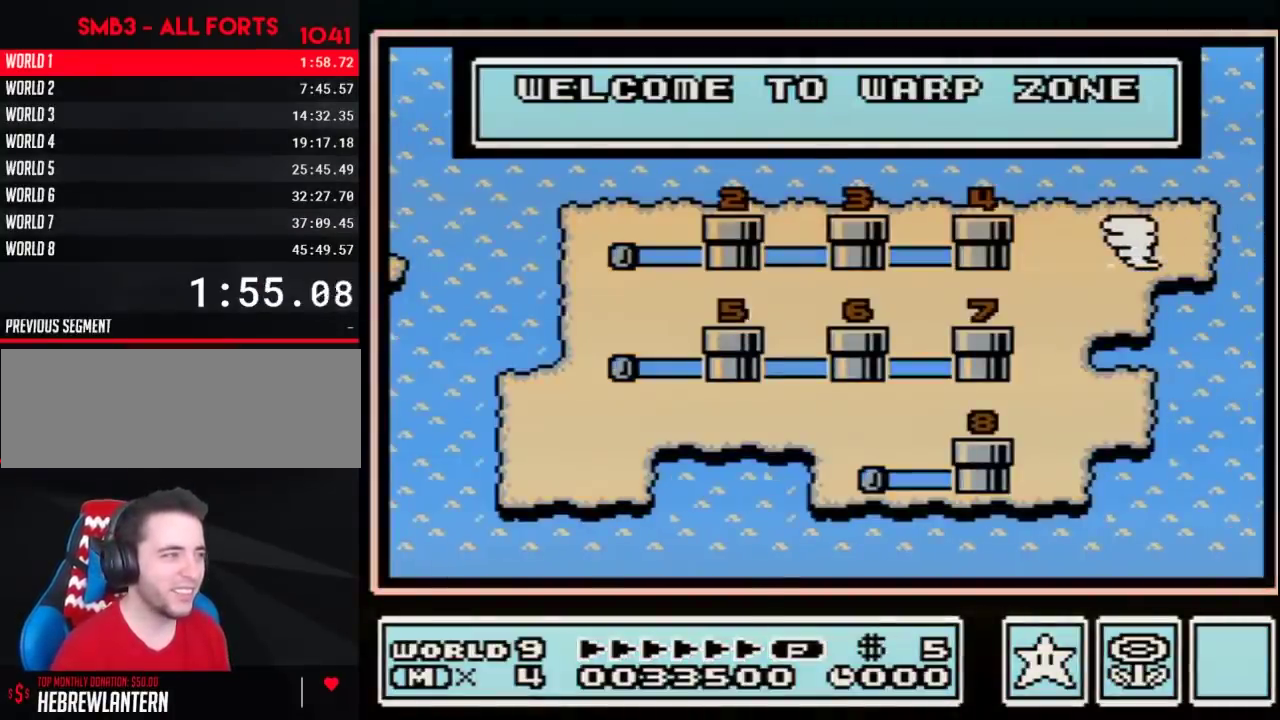
{"buttons": [], "events": [[367, "DPAD_RIGHT", "down"], [450, "DPAD_RIGHT", "up"]]}
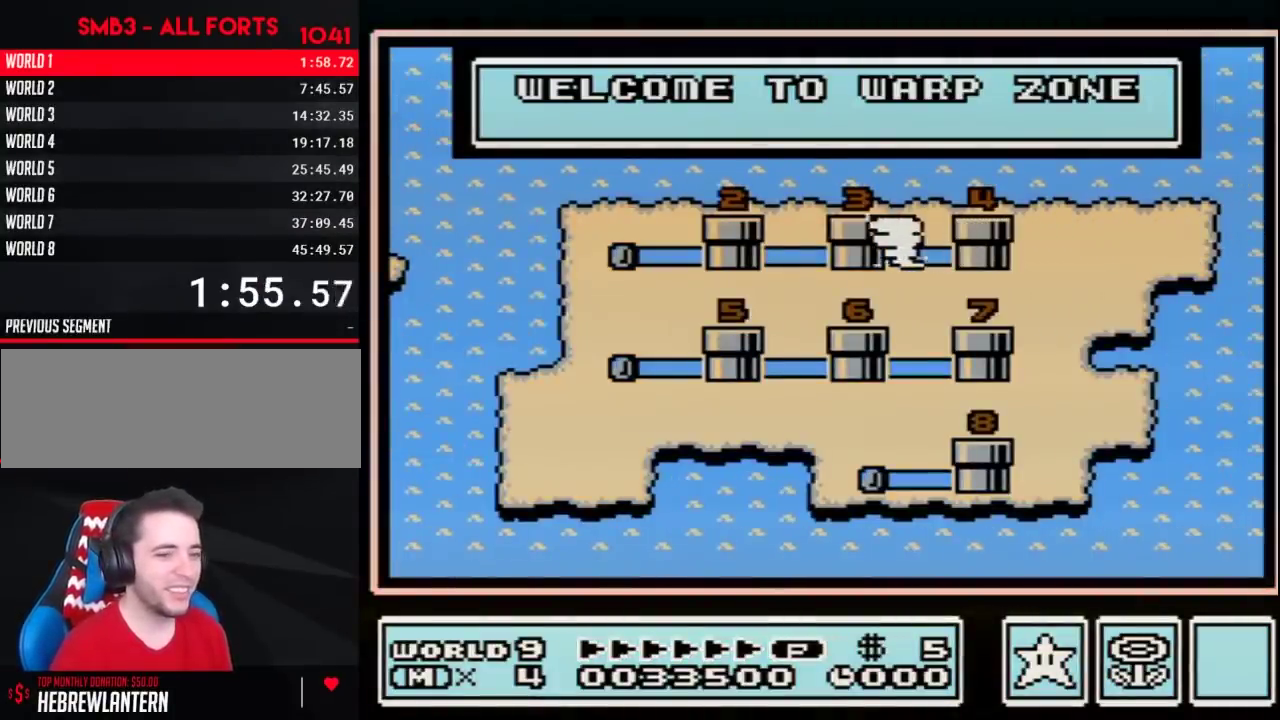
{"buttons": ["DPAD_RIGHT"], "events": [[83, "DPAD_RIGHT", "down"], [183, "DPAD_RIGHT", "up"], [267, "DPAD_RIGHT", "down"], [367, "DPAD_RIGHT", "up"], [417, "DPAD_RIGHT", "down"]]}
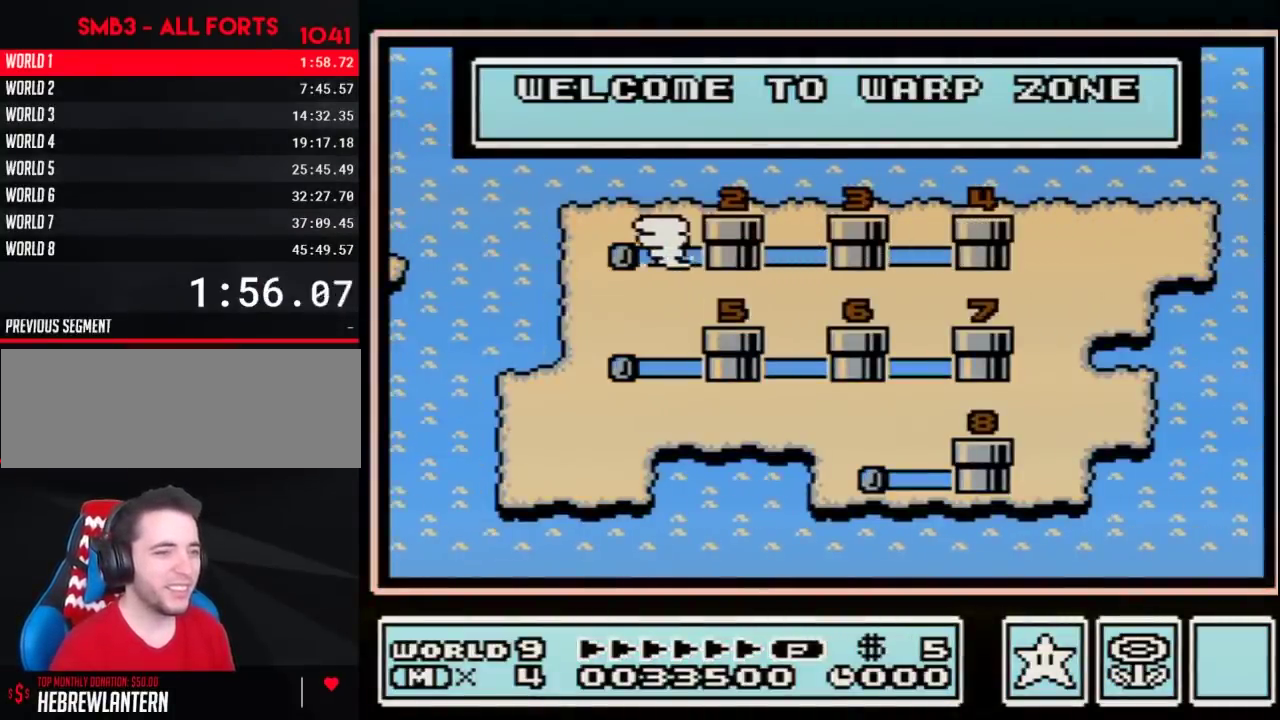
{"buttons": ["DPAD_RIGHT"], "events": [[50, "DPAD_RIGHT", "up"], [117, "DPAD_RIGHT", "down"], [200, "DPAD_RIGHT", "up"], [300, "DPAD_RIGHT", "down"], [433, "DPAD_RIGHT", "up"], [483, "DPAD_RIGHT", "down"]]}
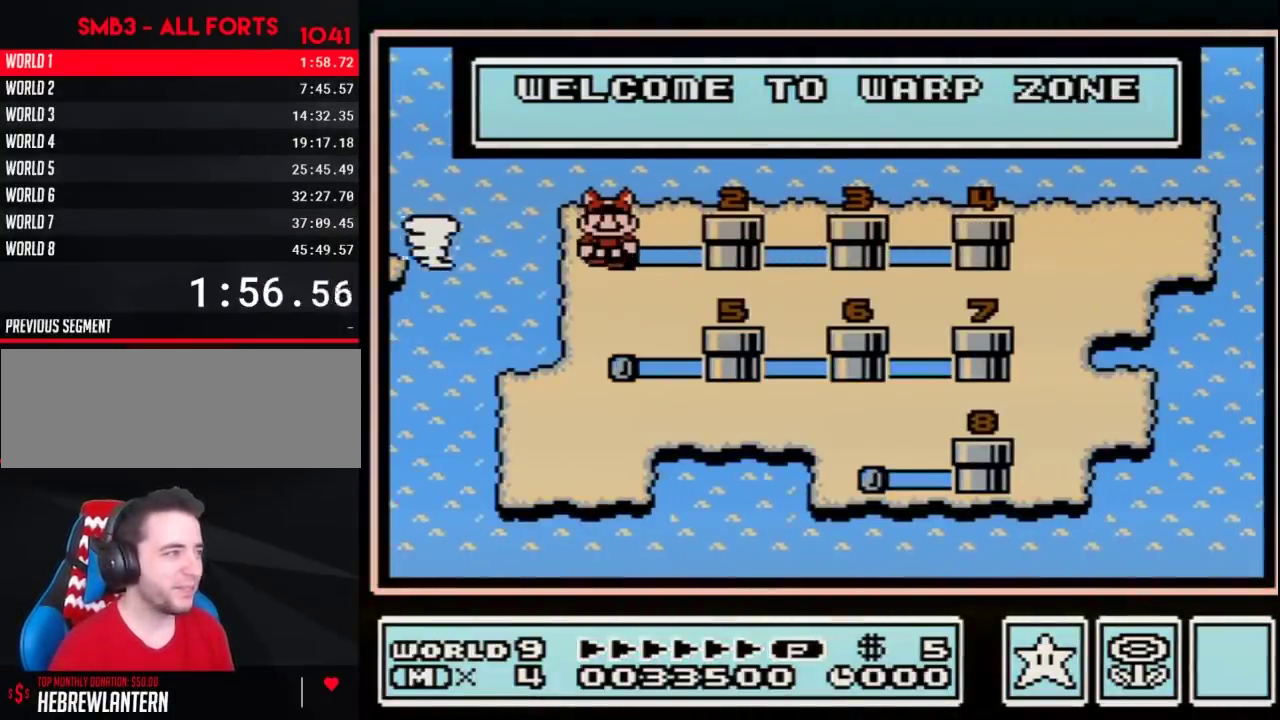
{"buttons": [], "events": [[83, "DPAD_RIGHT", "up"], [150, "DPAD_RIGHT", "down"], [233, "DPAD_RIGHT", "up"], [333, "DPAD_RIGHT", "down"], [433, "DPAD_RIGHT", "up"]]}
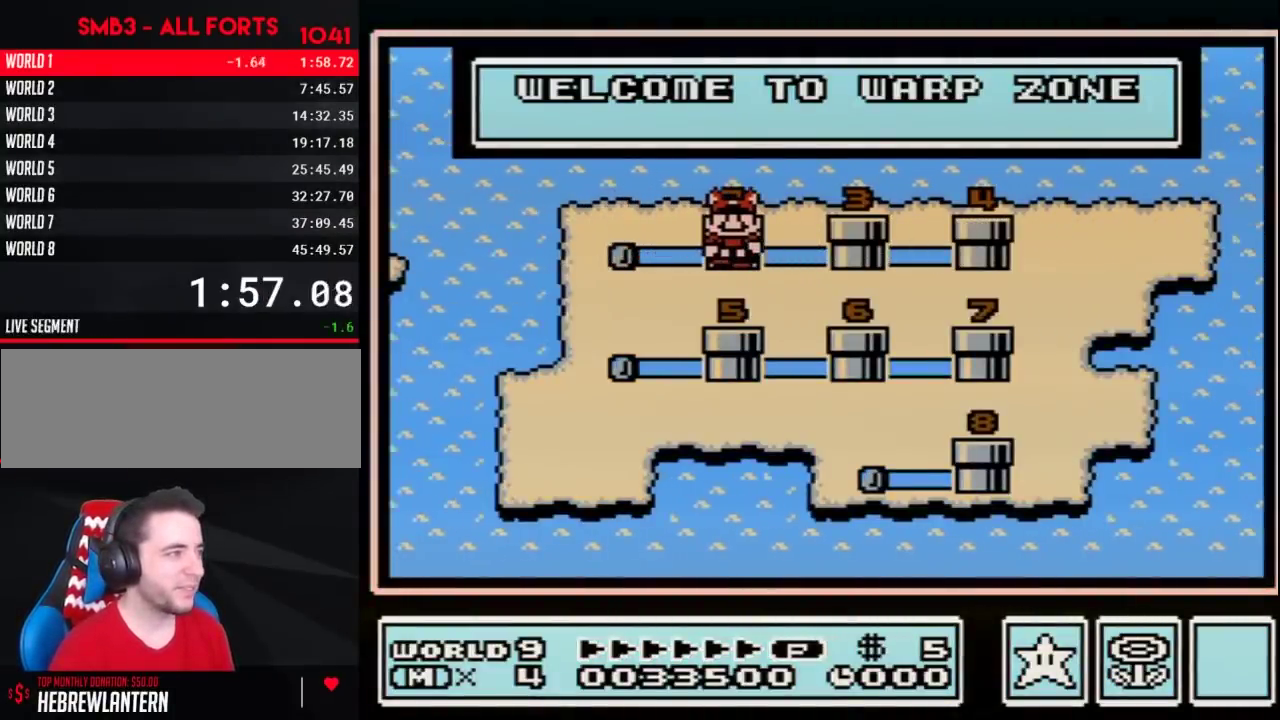
{"buttons": ["A"], "events": [[83, "A", "down"]]}
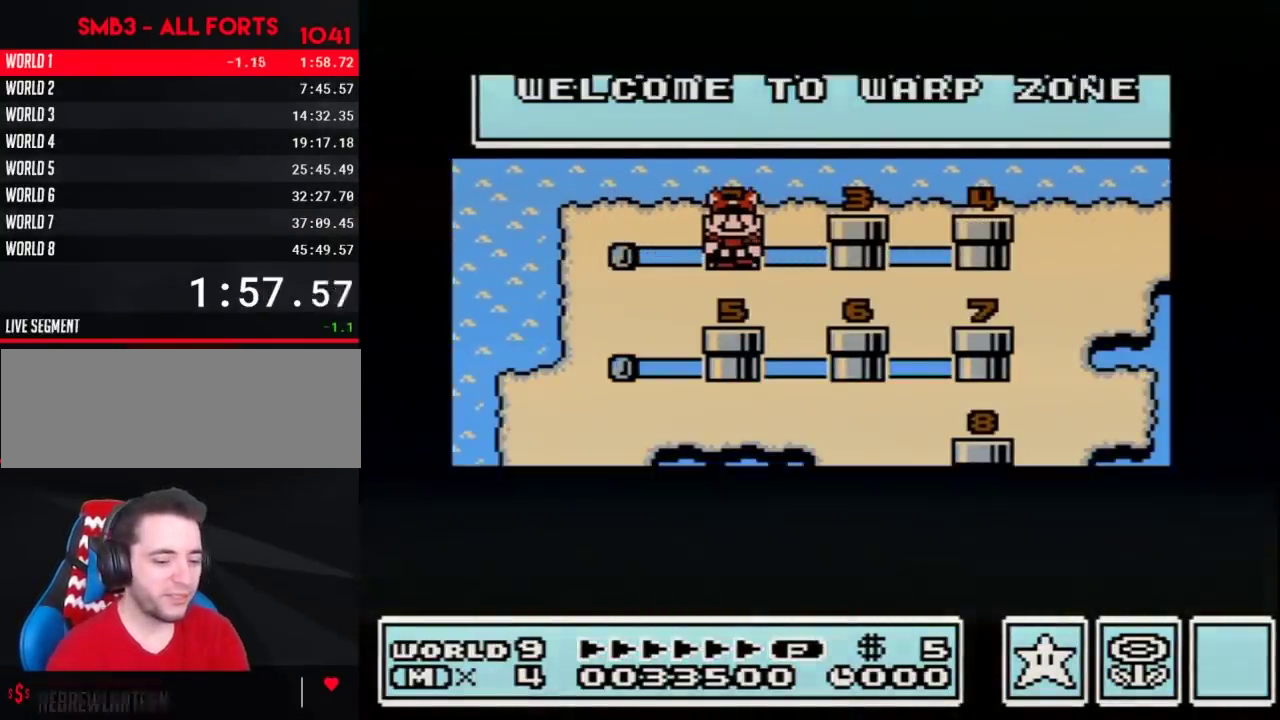
{"buttons": ["A"], "events": []}
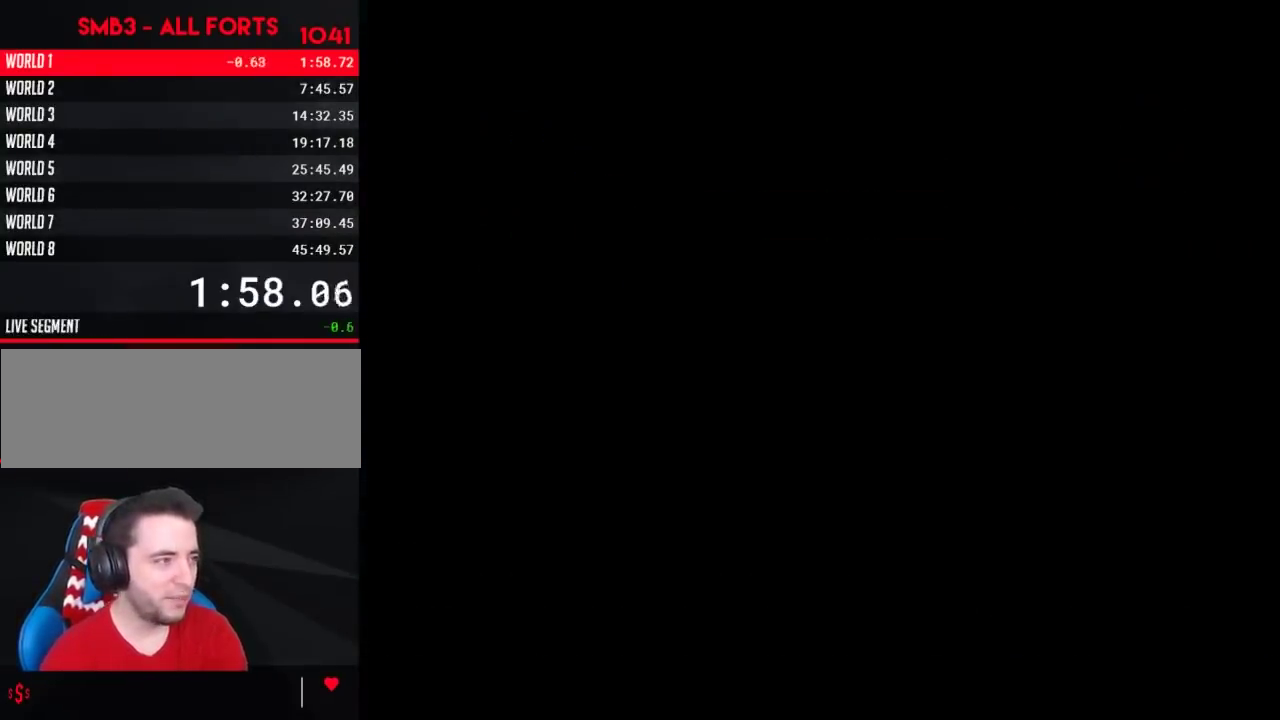
{"buttons": [], "events": [[233, "A", "up"]]}
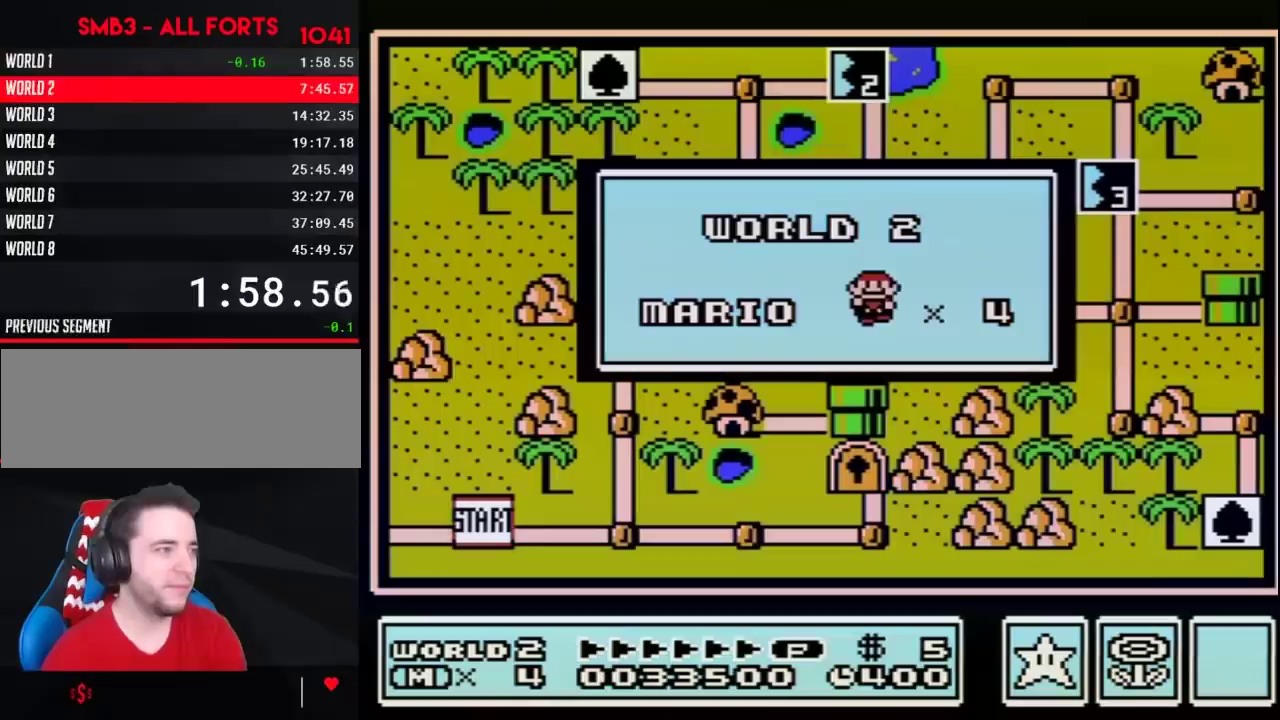
{"buttons": [], "events": []}
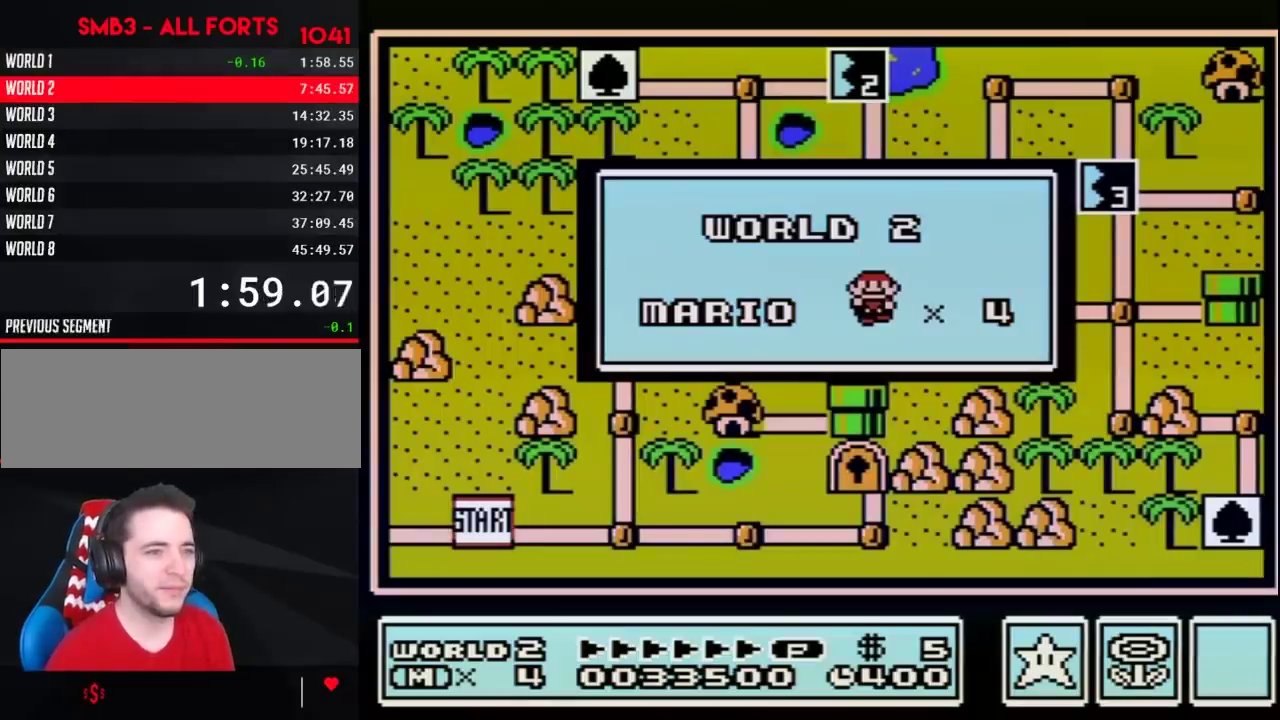
{"buttons": [], "events": []}
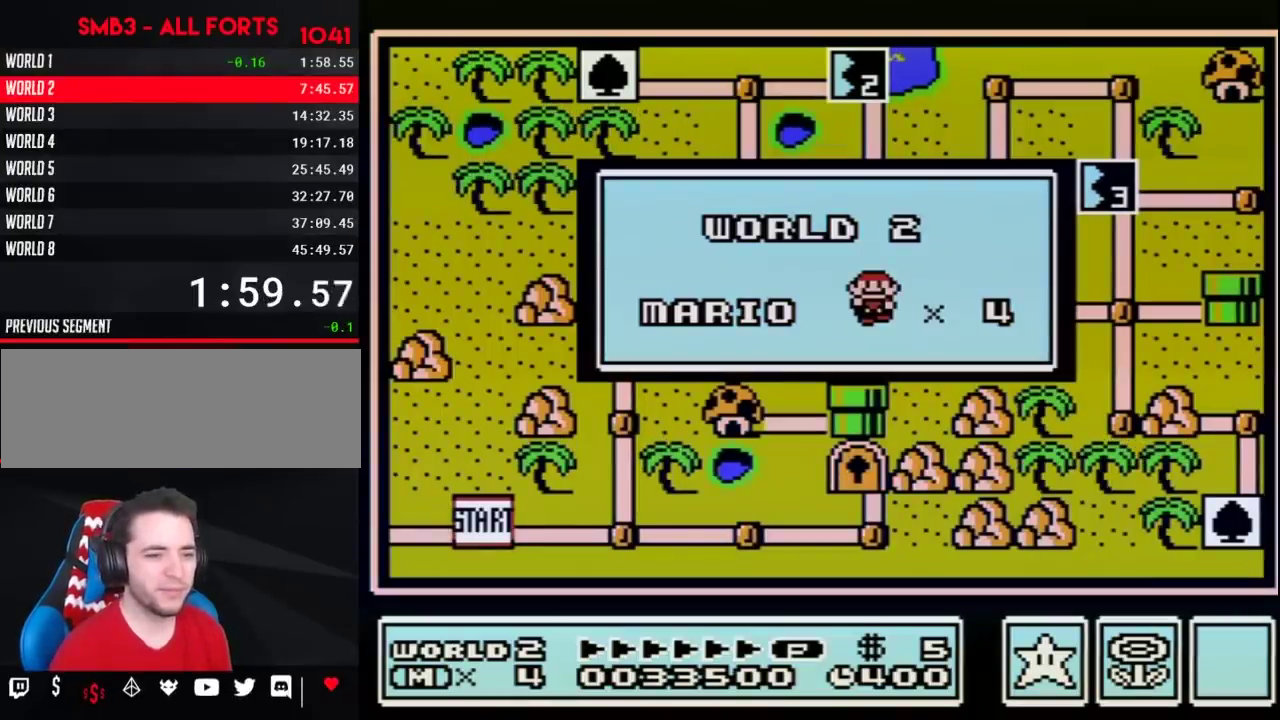
{"buttons": [], "events": []}
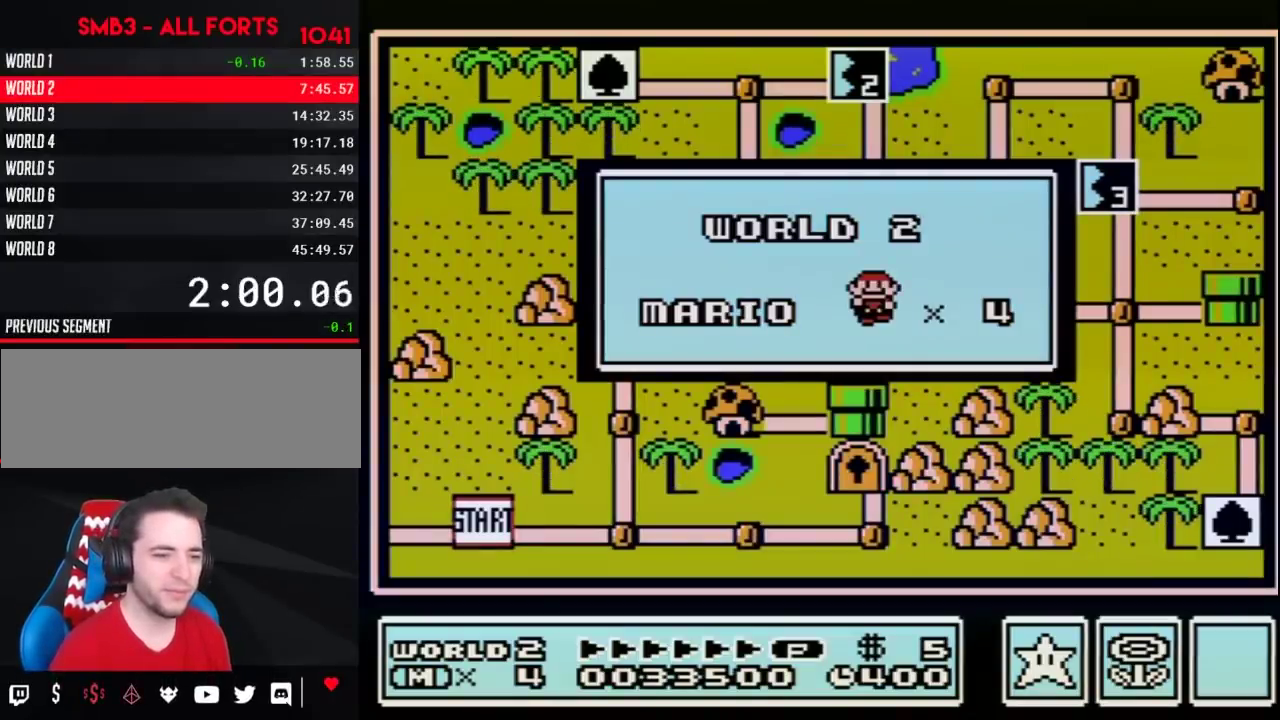
{"buttons": [], "events": []}
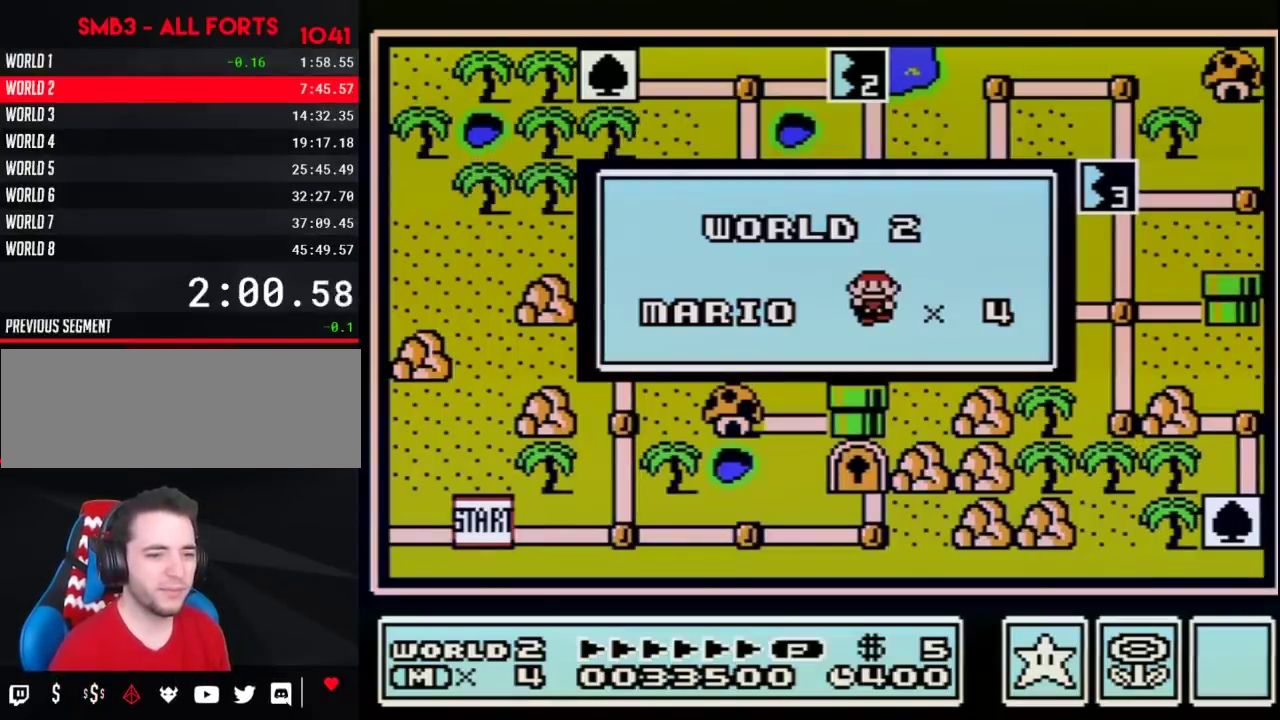
{"buttons": [], "events": []}
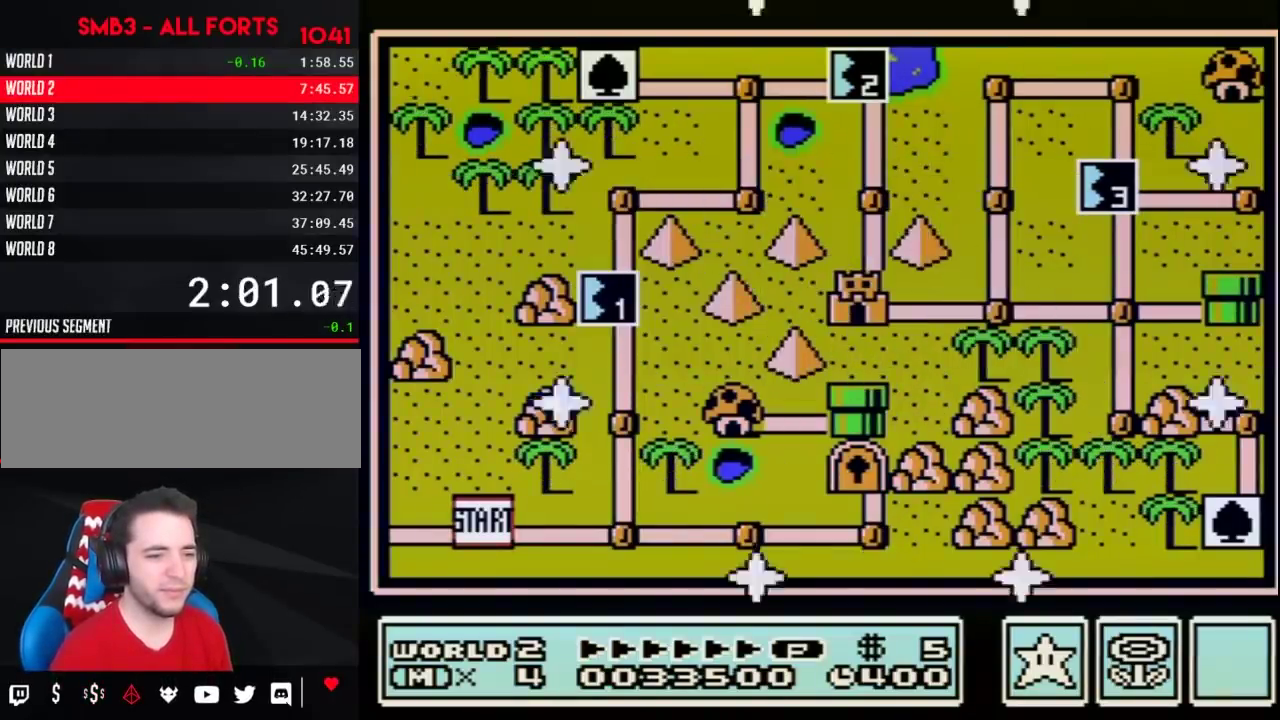
{"buttons": [], "events": []}
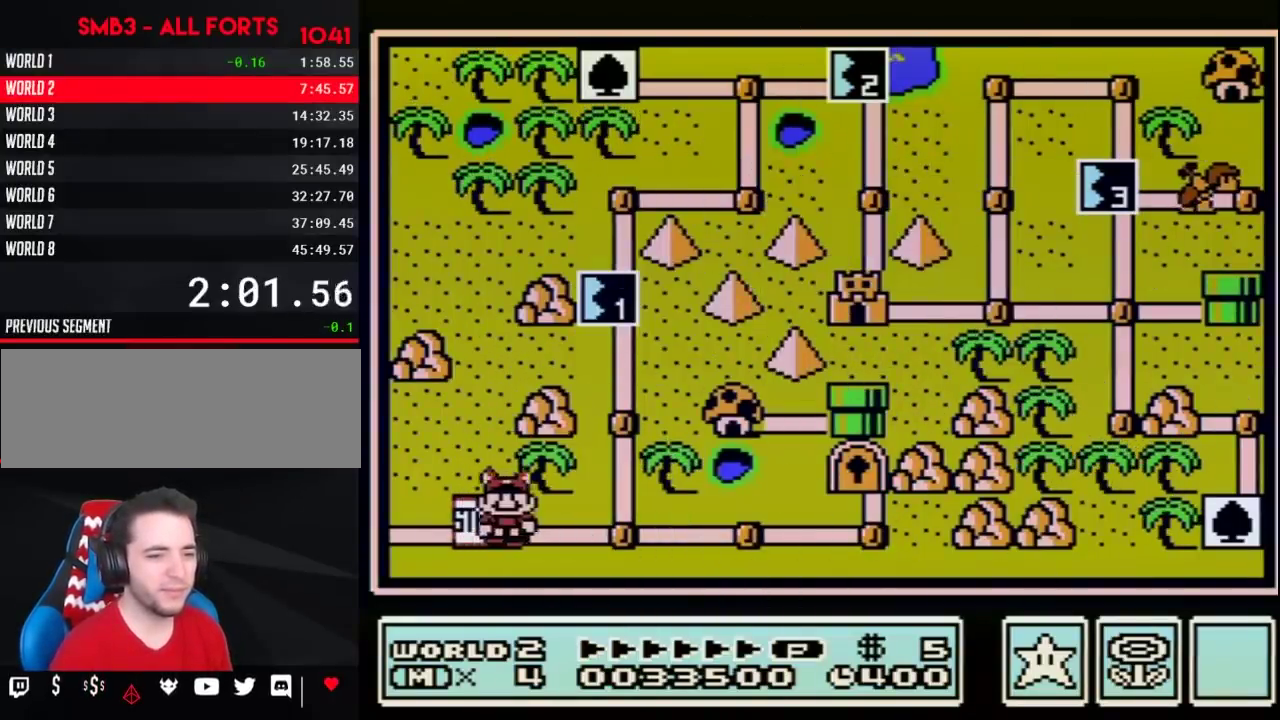
{"buttons": ["DPAD_UP"], "events": [[83, "DPAD_RIGHT", "down"], [267, "DPAD_RIGHT", "up"], [367, "DPAD_UP", "down"]]}
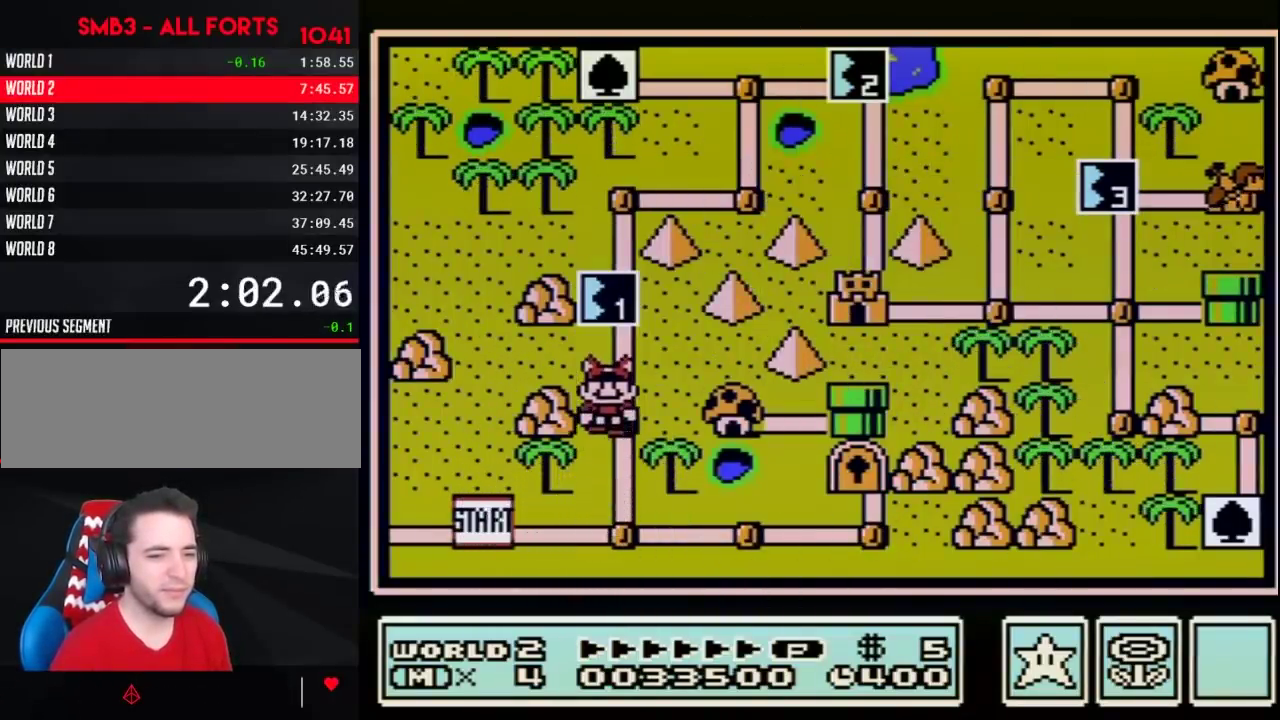
{"buttons": ["DPAD_UP"], "events": [[117, "DPAD_UP", "up"], [167, "DPAD_UP", "down"]]}
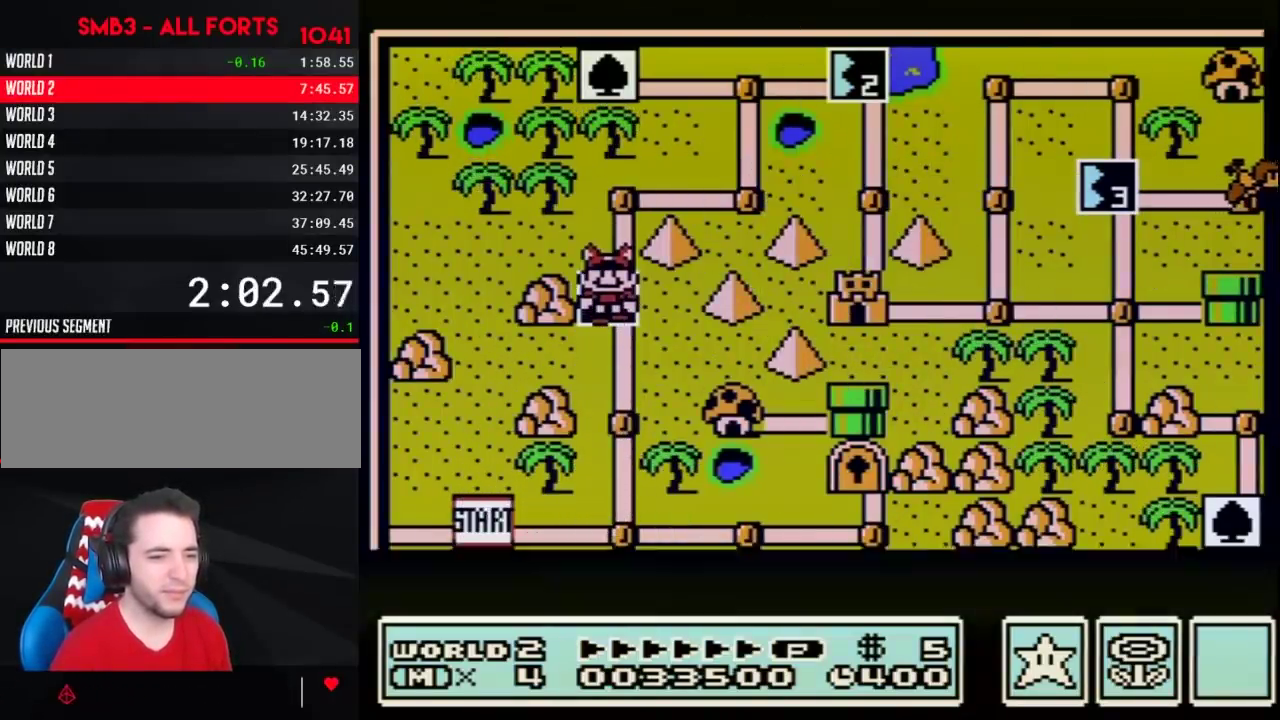
{"buttons": ["DPAD_UP"], "events": []}
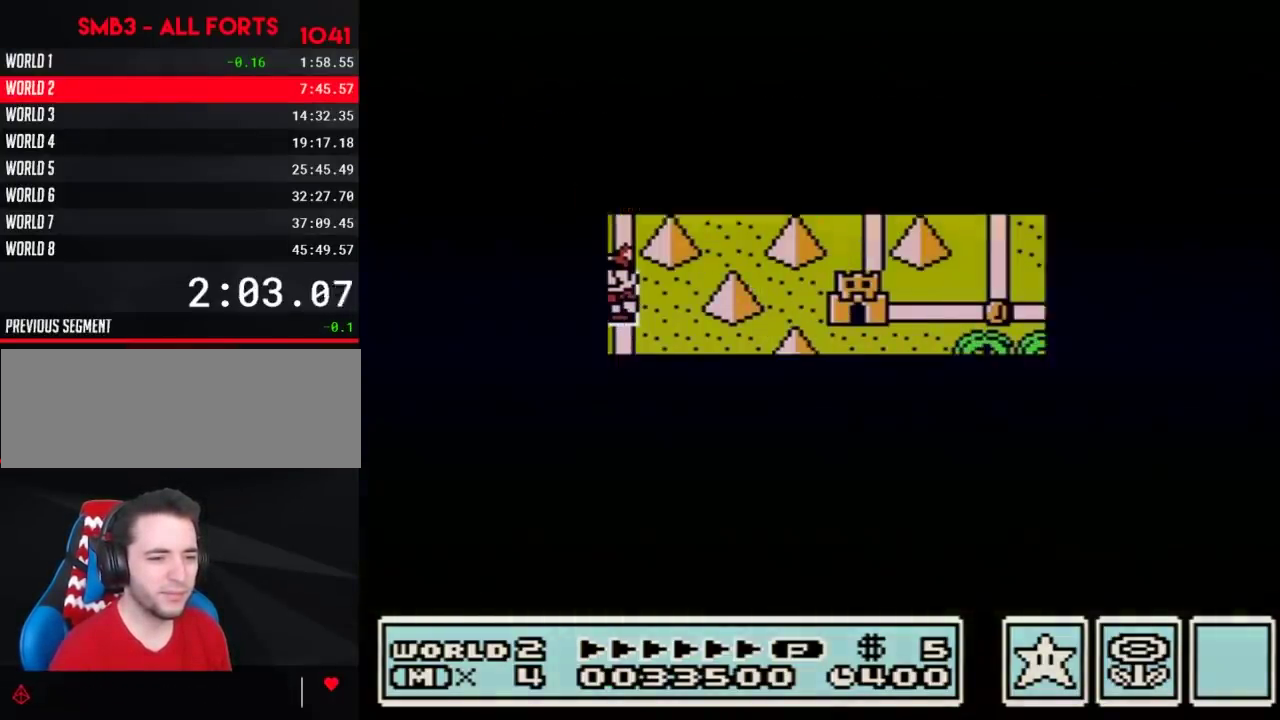
{"buttons": [], "events": [[467, "DPAD_UP", "up"]]}
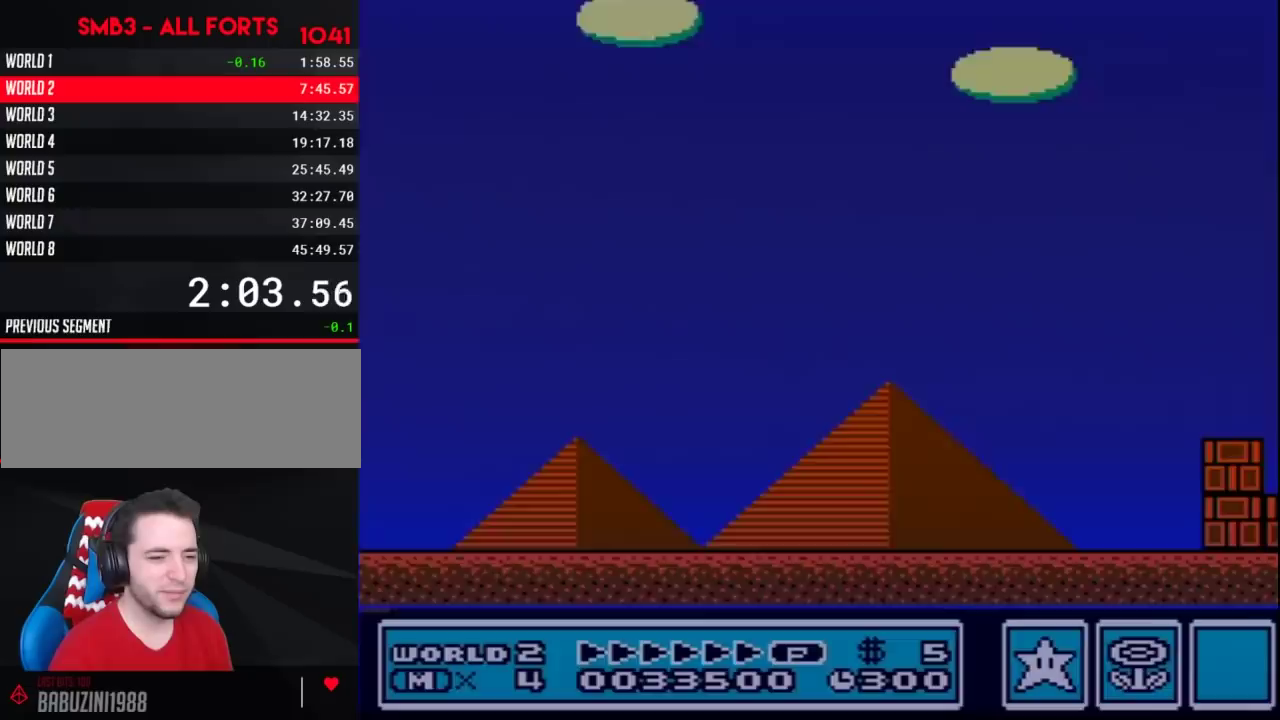
{"buttons": ["B", "DPAD_RIGHT"], "events": [[50, "B", "down"], [50, "DPAD_RIGHT", "down"]]}
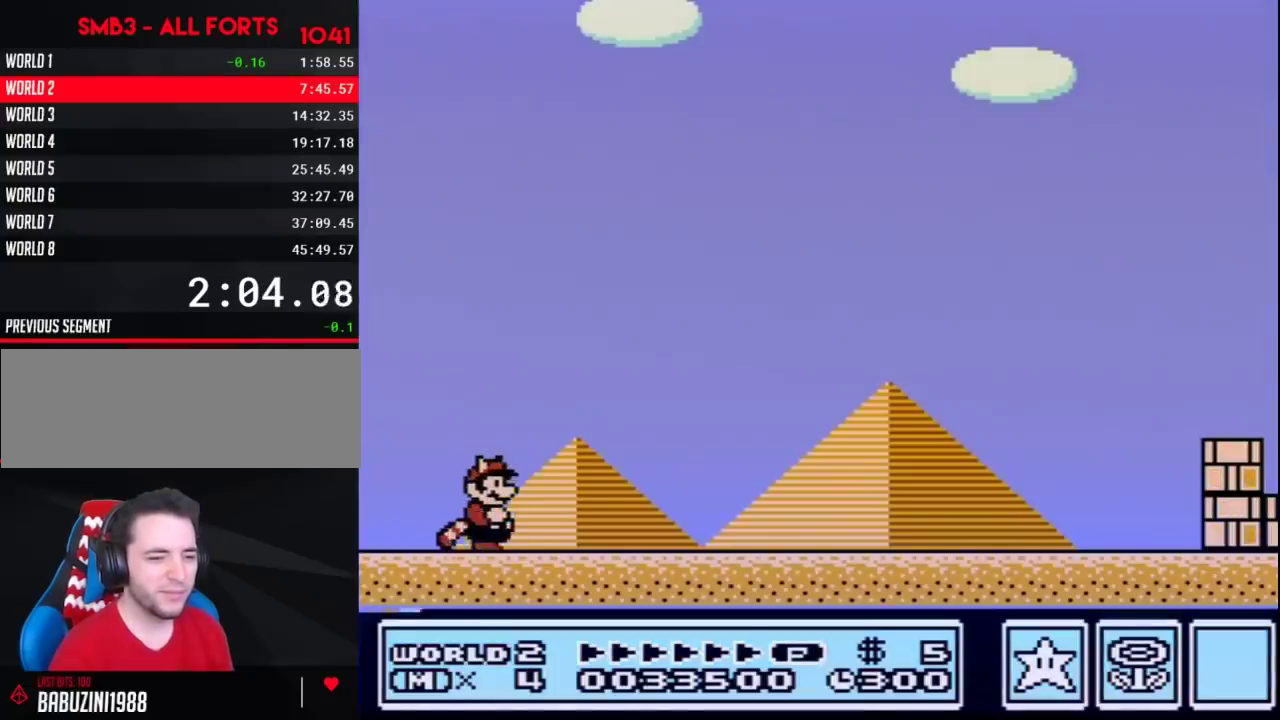
{"buttons": ["B", "DPAD_RIGHT"], "events": []}
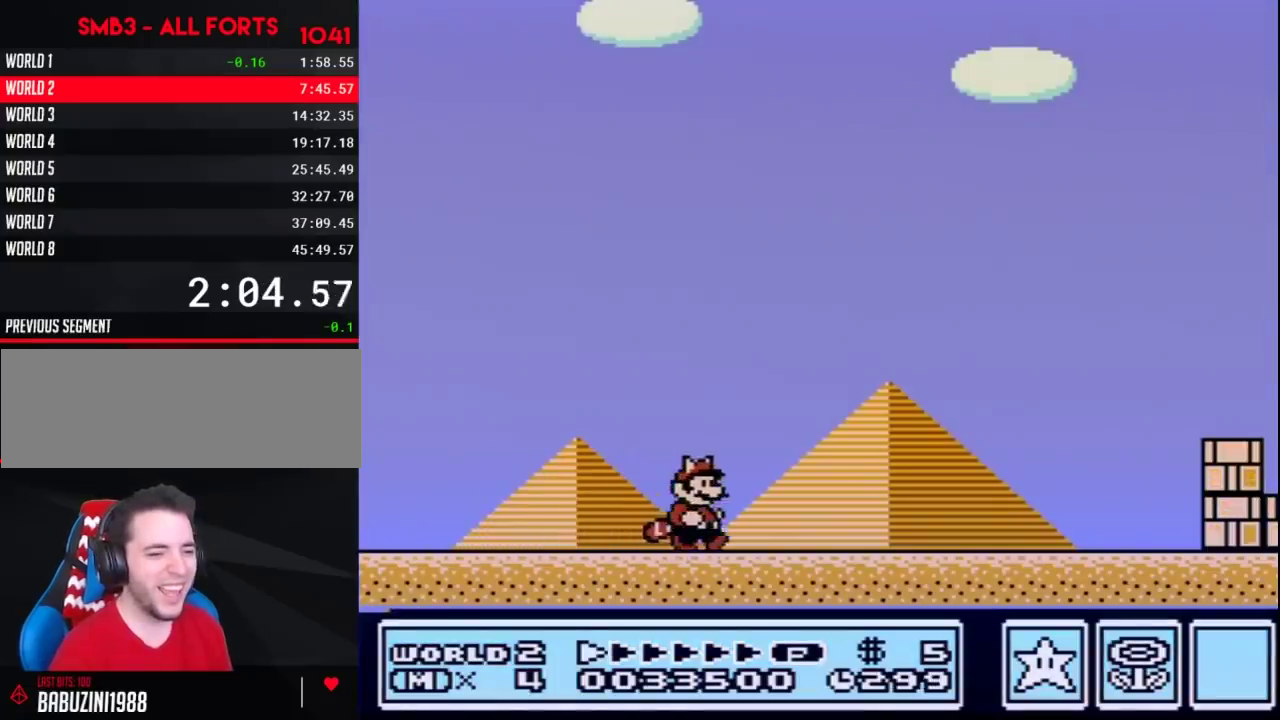
{"buttons": ["B", "DPAD_RIGHT"], "events": []}
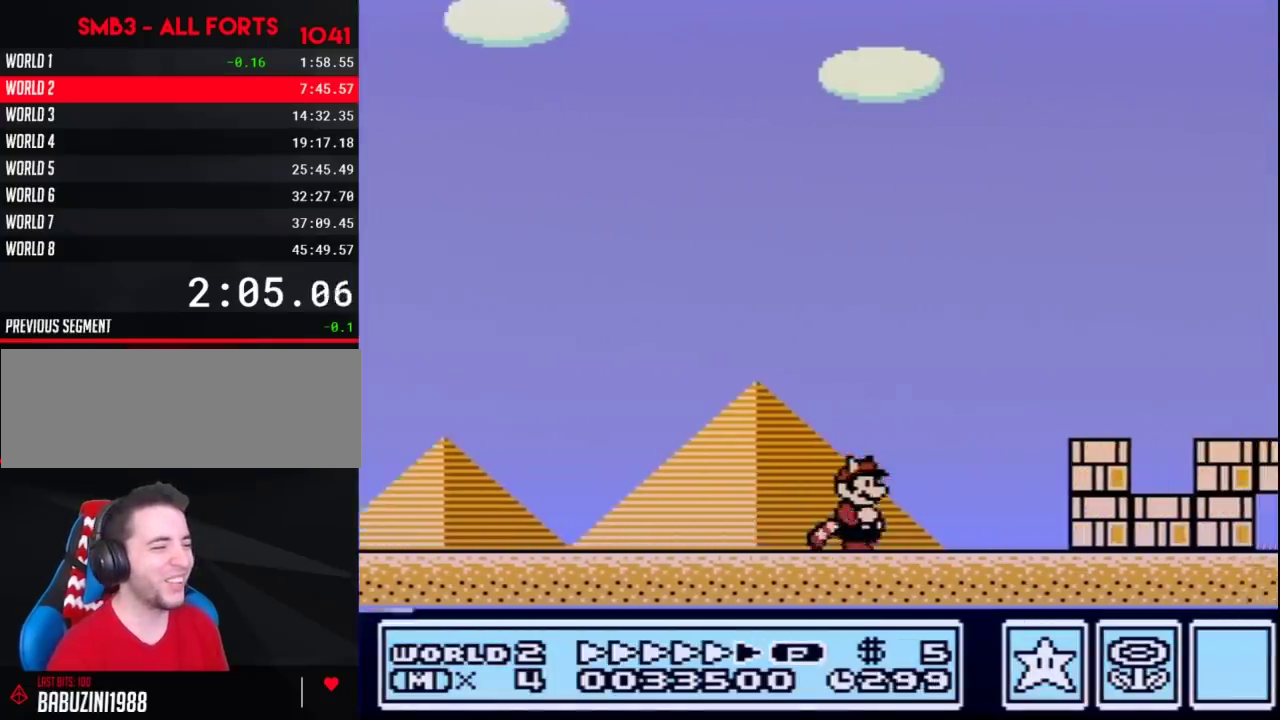
{"buttons": ["A", "B", "DPAD_RIGHT"], "events": [[383, "A", "down"]]}